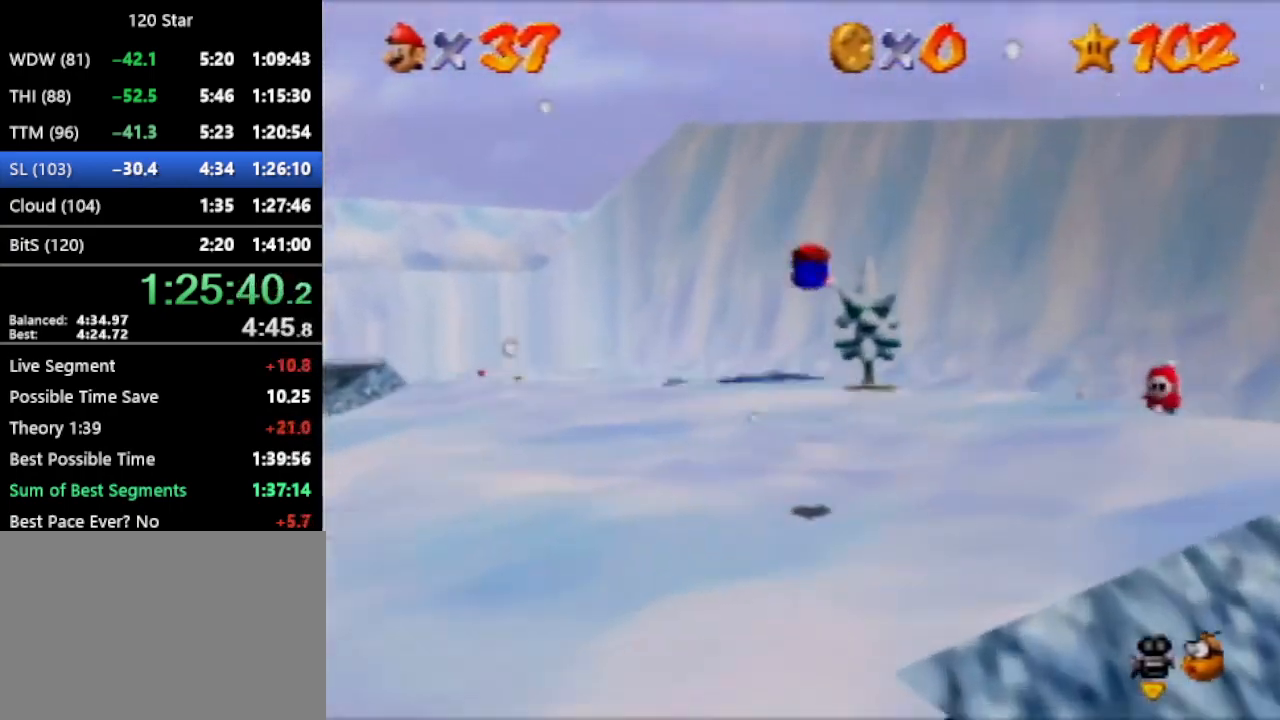
Gameplay with a controller (Nintendo layout); each line is a JSON object with the inputs held at the frame after it. "events" lists button and stick changes between this image and that frame as [ms after this image, input, new state], when the widget could be followed in between. Not read: L3 R3 Z.
{"buttons": ["A"], "left_stick": "up", "events": [[501, "A", "down"]]}
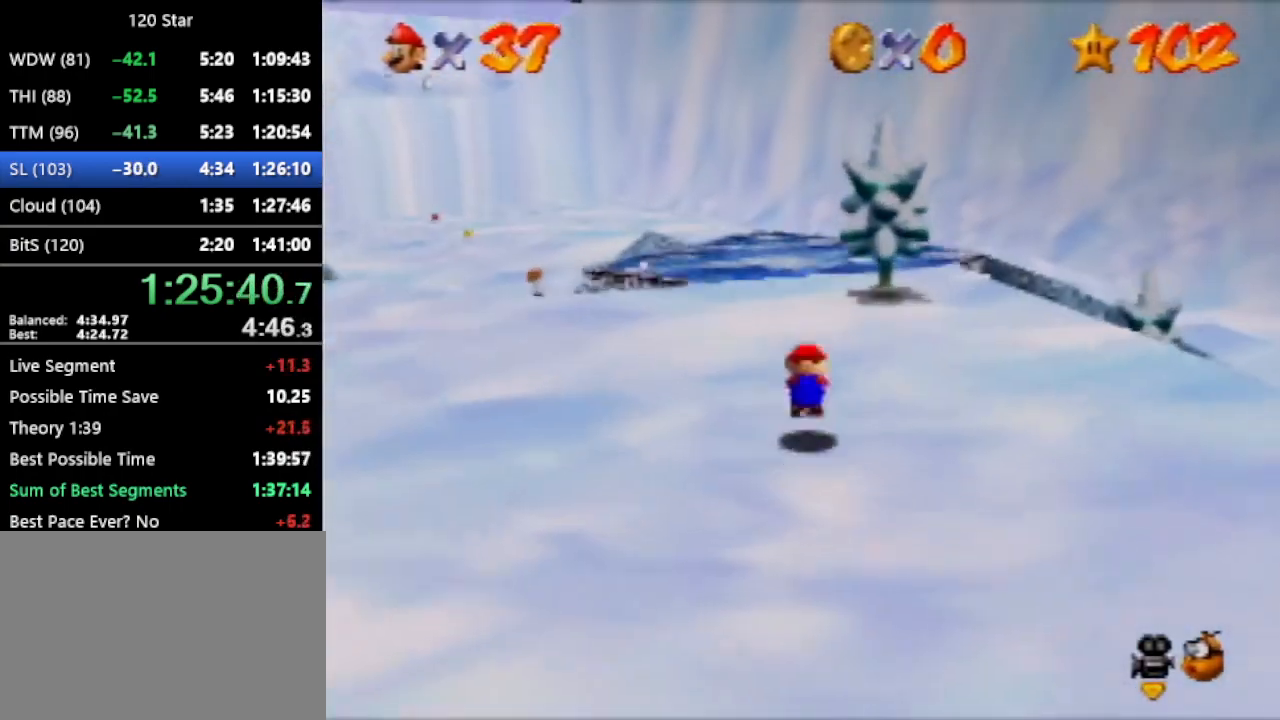
{"buttons": [], "left_stick": "up", "events": [[66, "A", "up"]]}
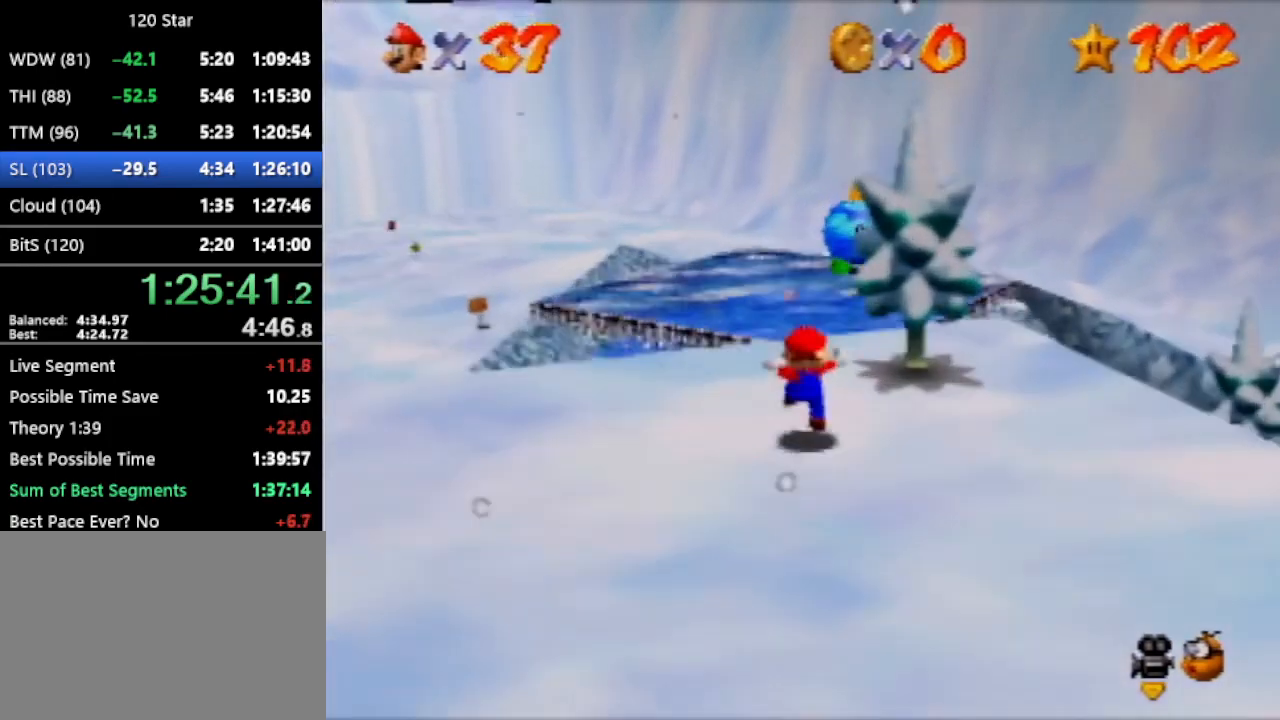
{"buttons": [], "left_stick": "up", "events": [[134, "A", "down"], [234, "A", "up"]]}
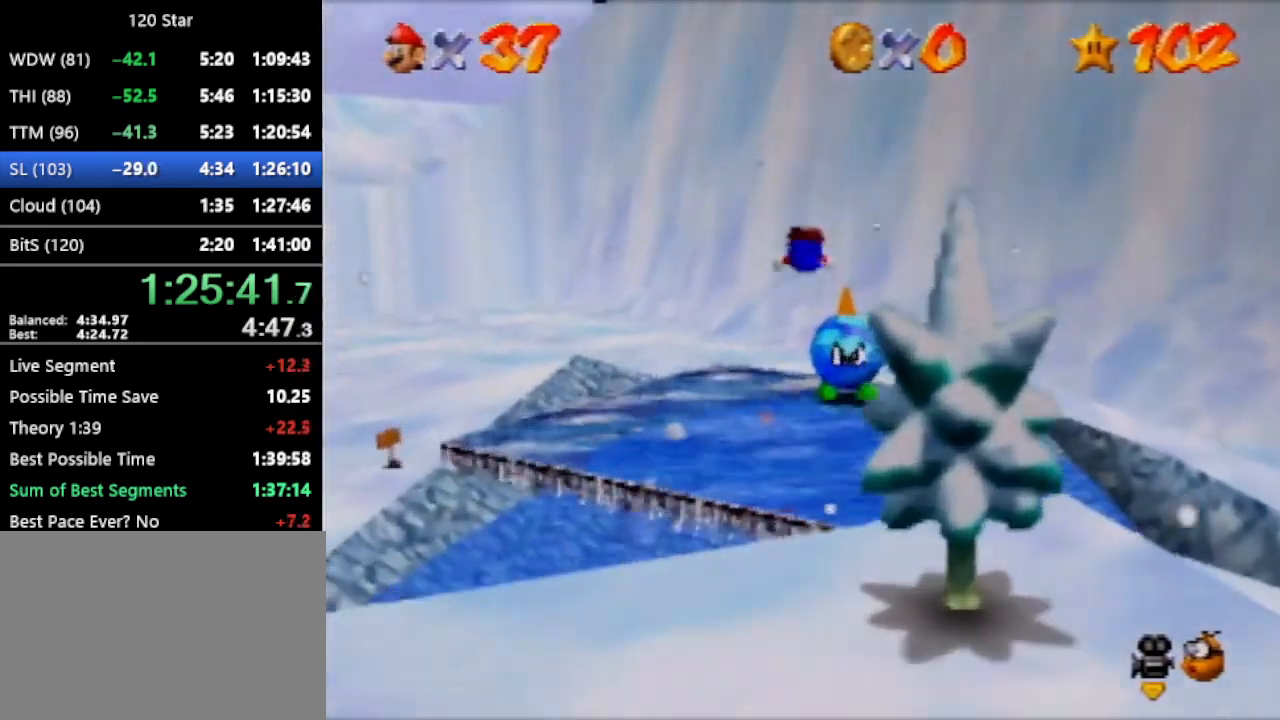
{"buttons": [], "left_stick": "up", "events": []}
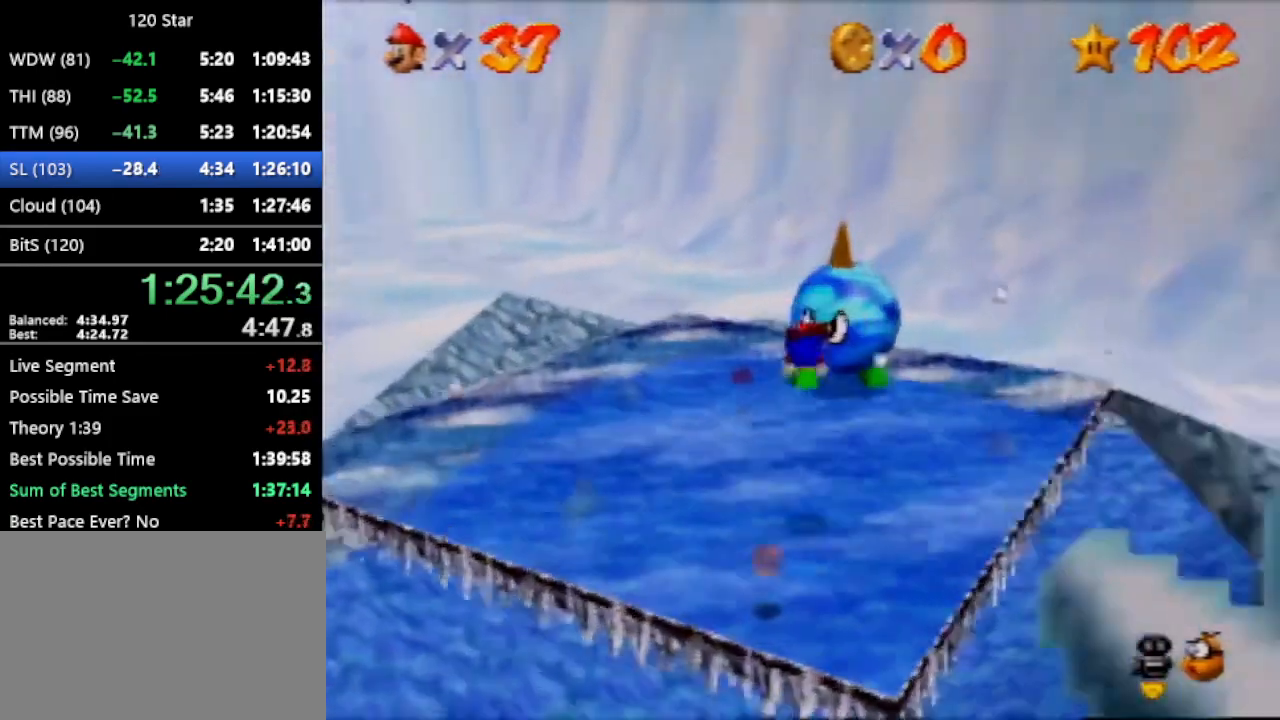
{"buttons": [], "left_stick": "center", "events": [[367, "left_stick", "center"]]}
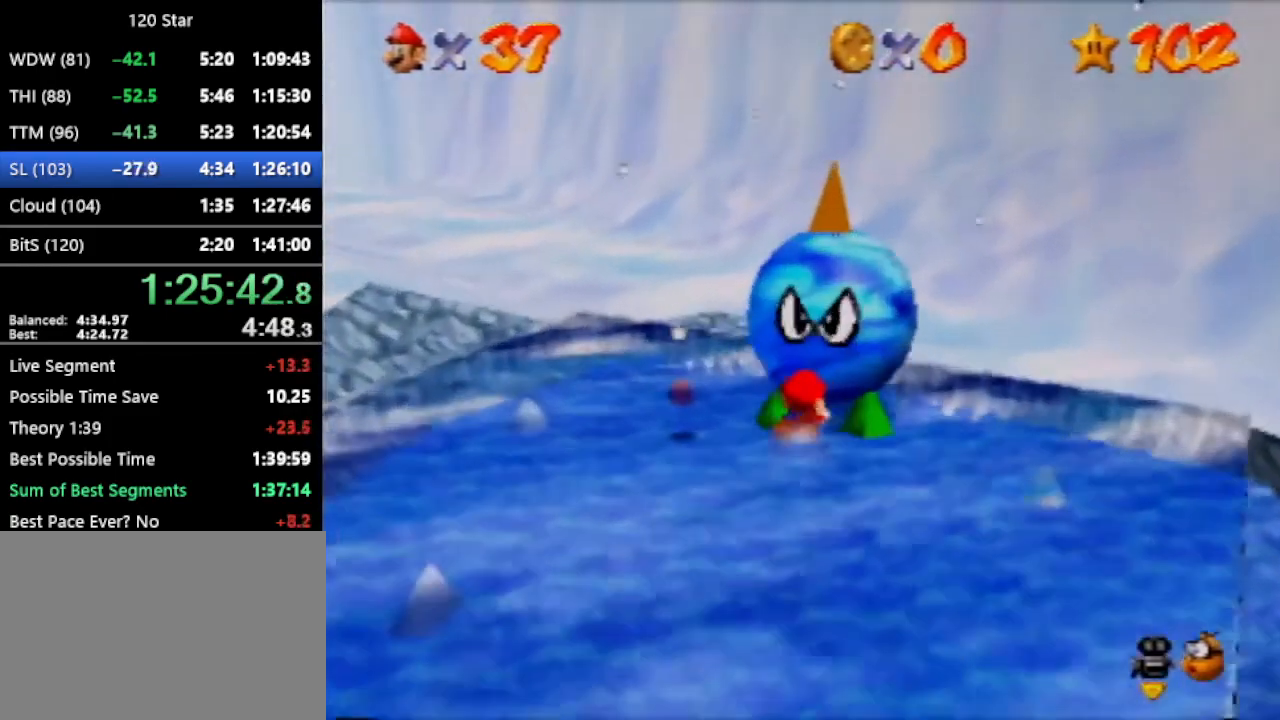
{"buttons": [], "left_stick": "left", "events": [[200, "A", "down"], [200, "left_stick", "down-left"], [266, "A", "up"], [433, "left_stick", "left"]]}
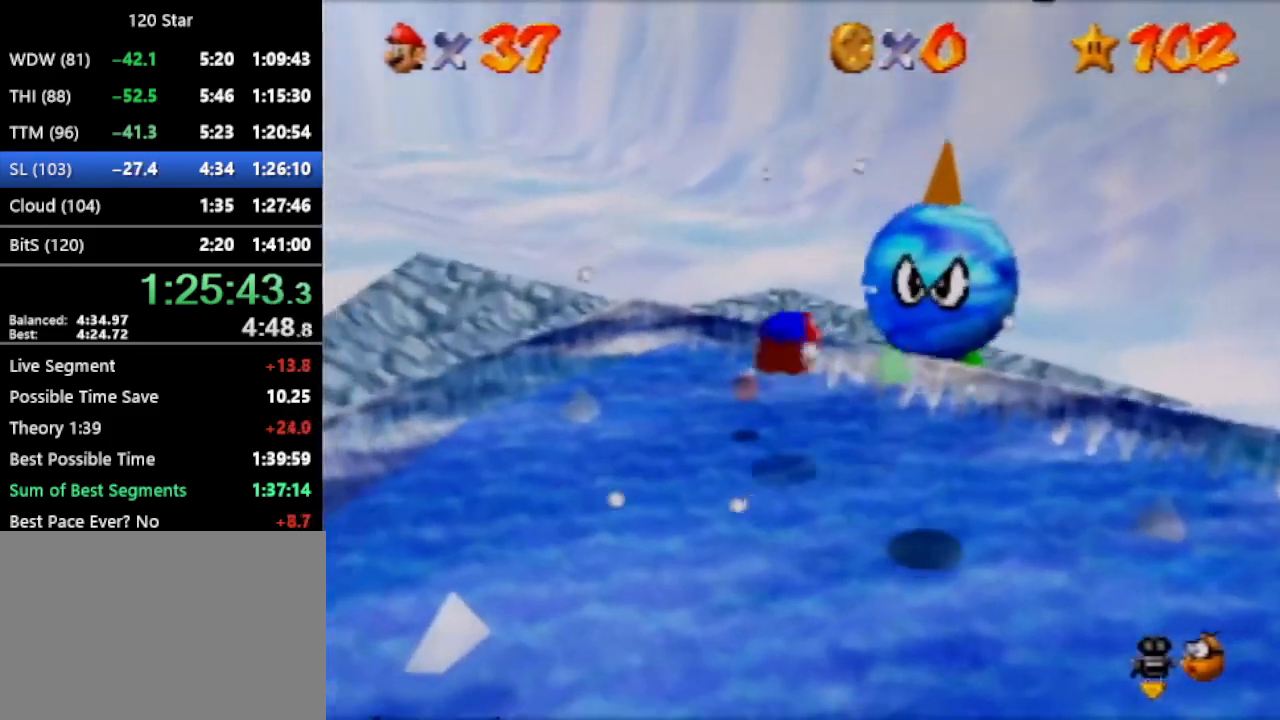
{"buttons": [], "left_stick": "up-left", "events": [[234, "A", "down"], [434, "A", "up"], [501, "left_stick", "up-left"]]}
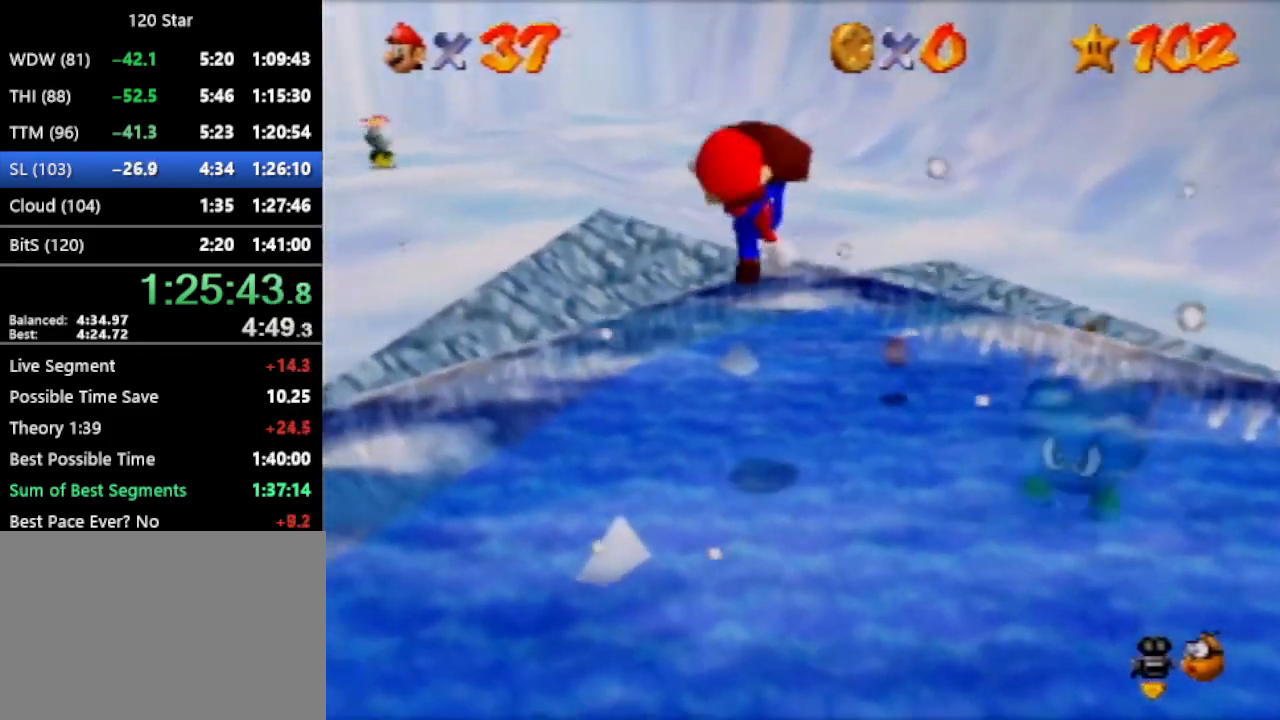
{"buttons": [], "left_stick": "left", "events": [[433, "left_stick", "left"]]}
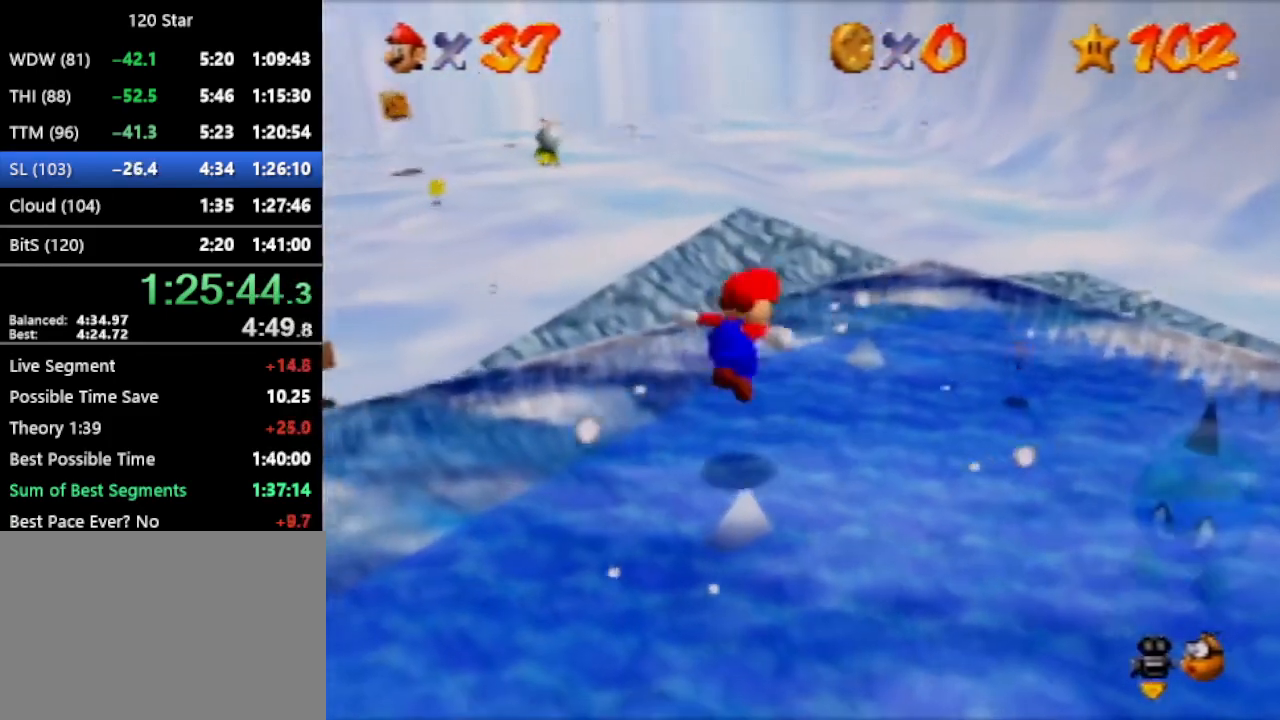
{"buttons": [], "left_stick": "center", "events": [[167, "left_stick", "center"]]}
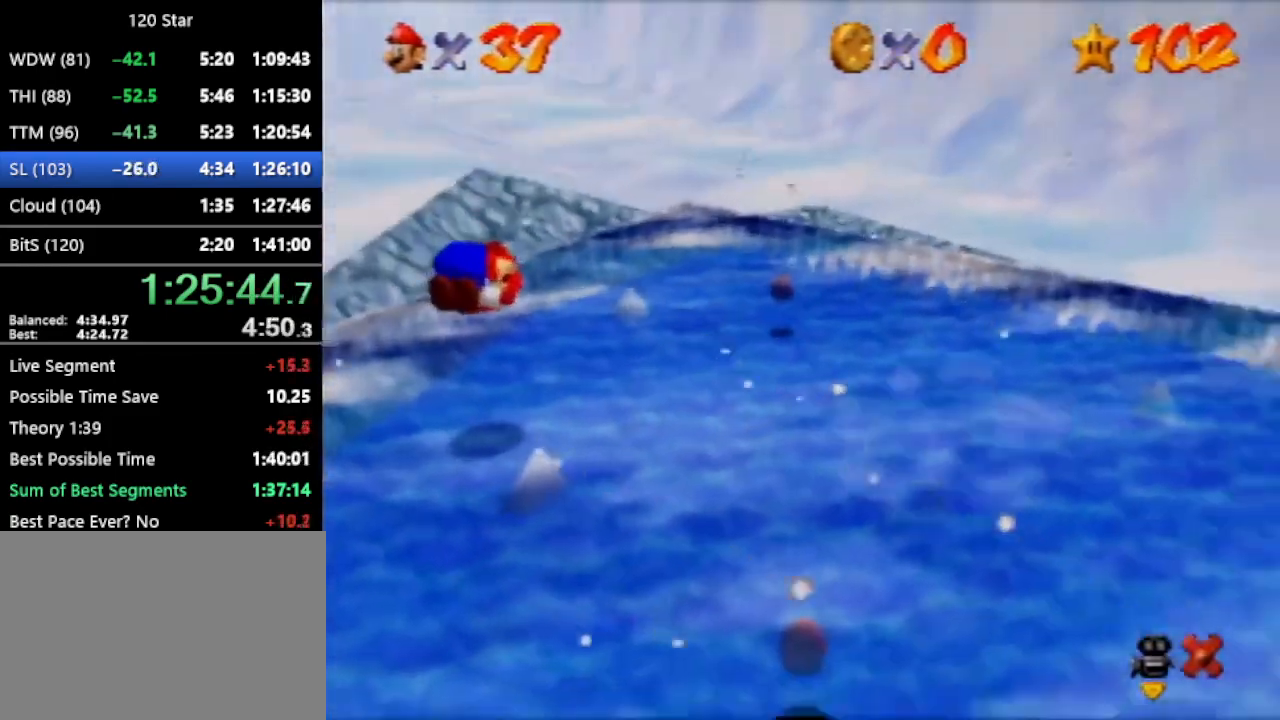
{"buttons": [], "left_stick": "center", "events": []}
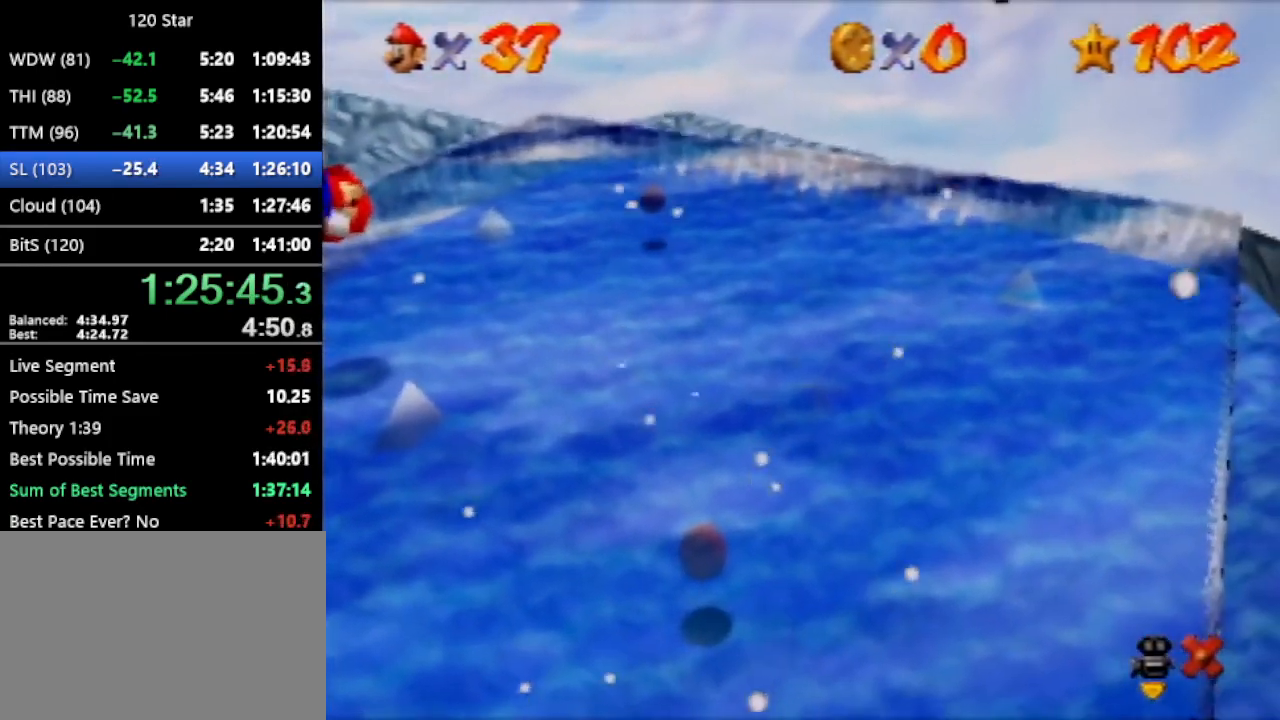
{"buttons": [], "left_stick": "center", "events": []}
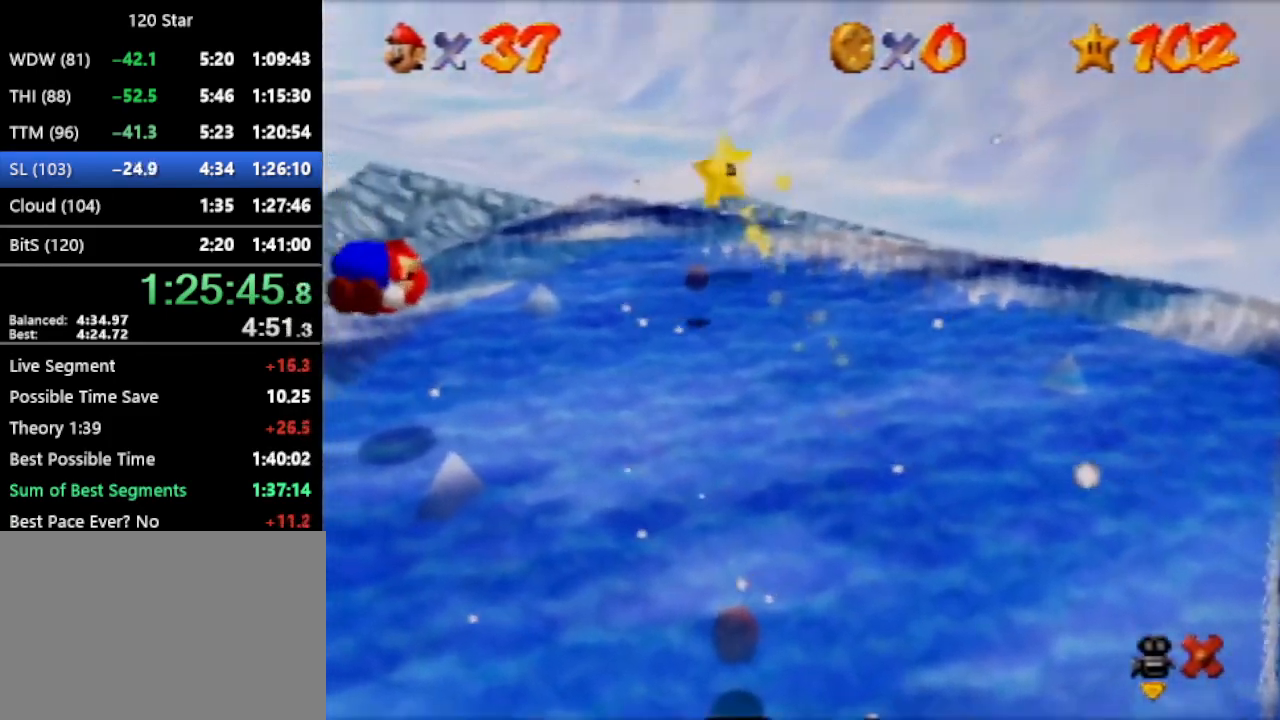
{"buttons": [], "left_stick": "center", "events": []}
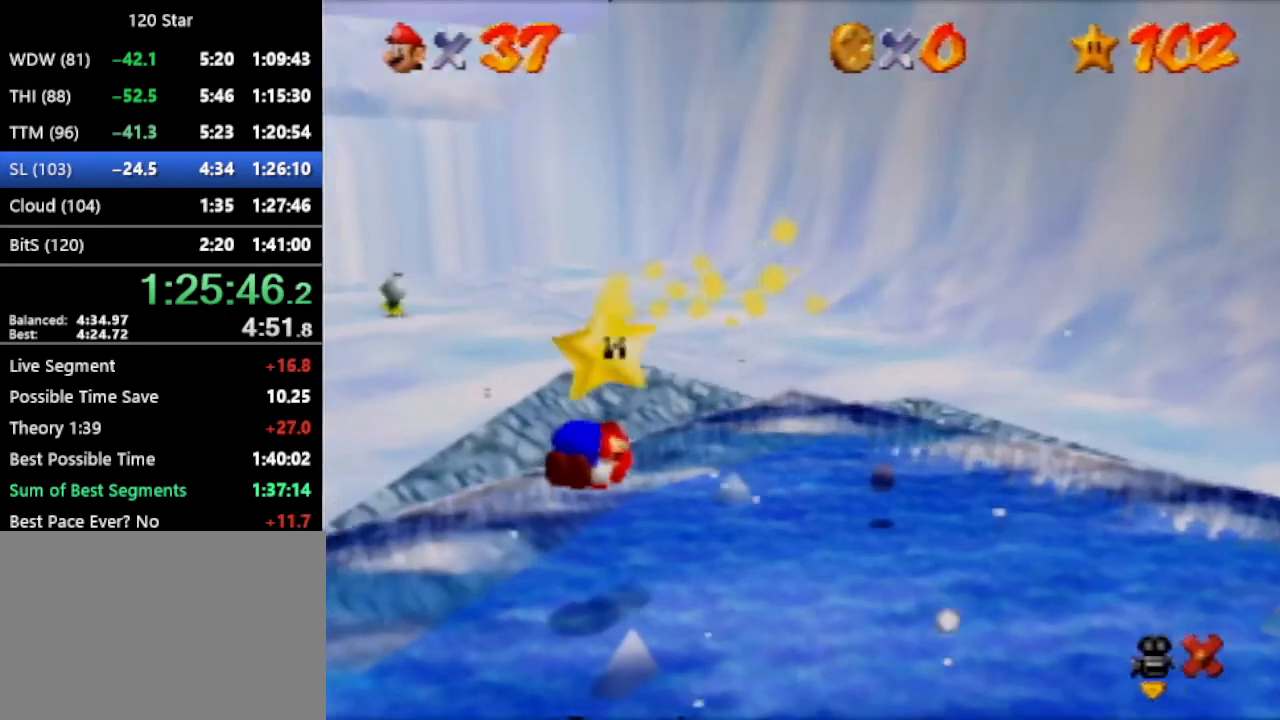
{"buttons": [], "left_stick": "center", "events": []}
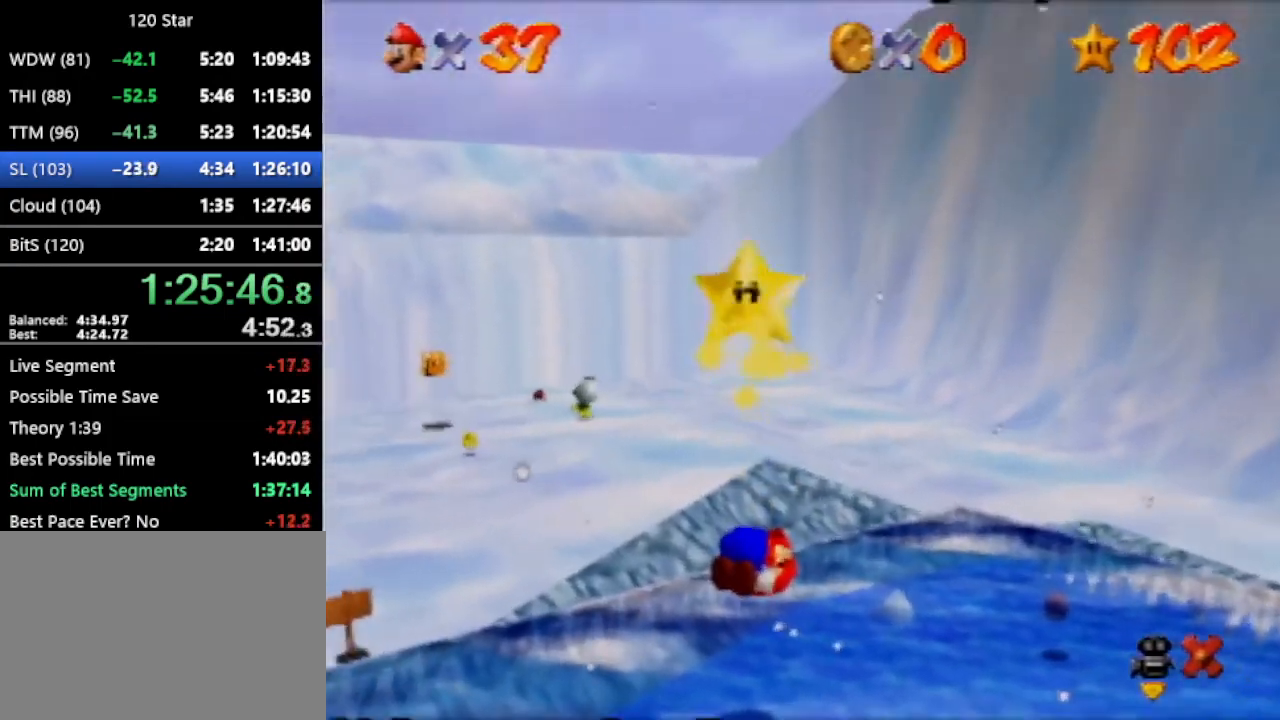
{"buttons": [], "left_stick": "center", "events": []}
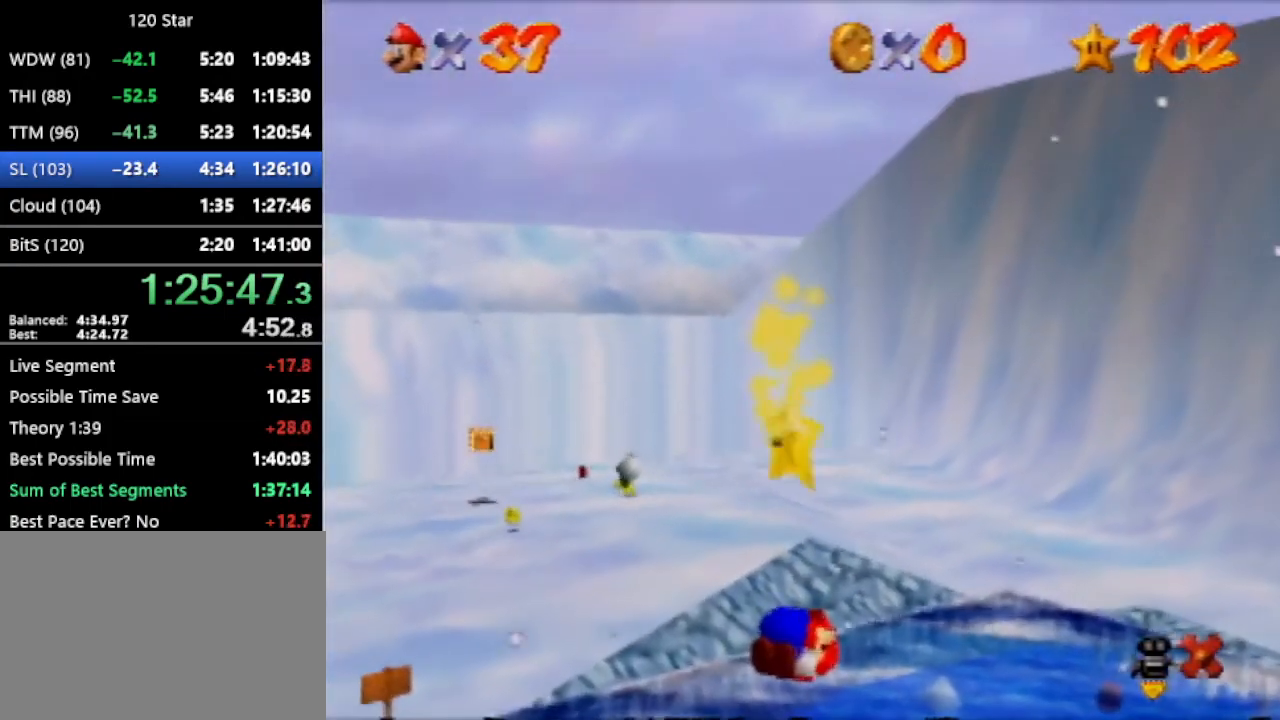
{"buttons": [], "left_stick": "center", "events": []}
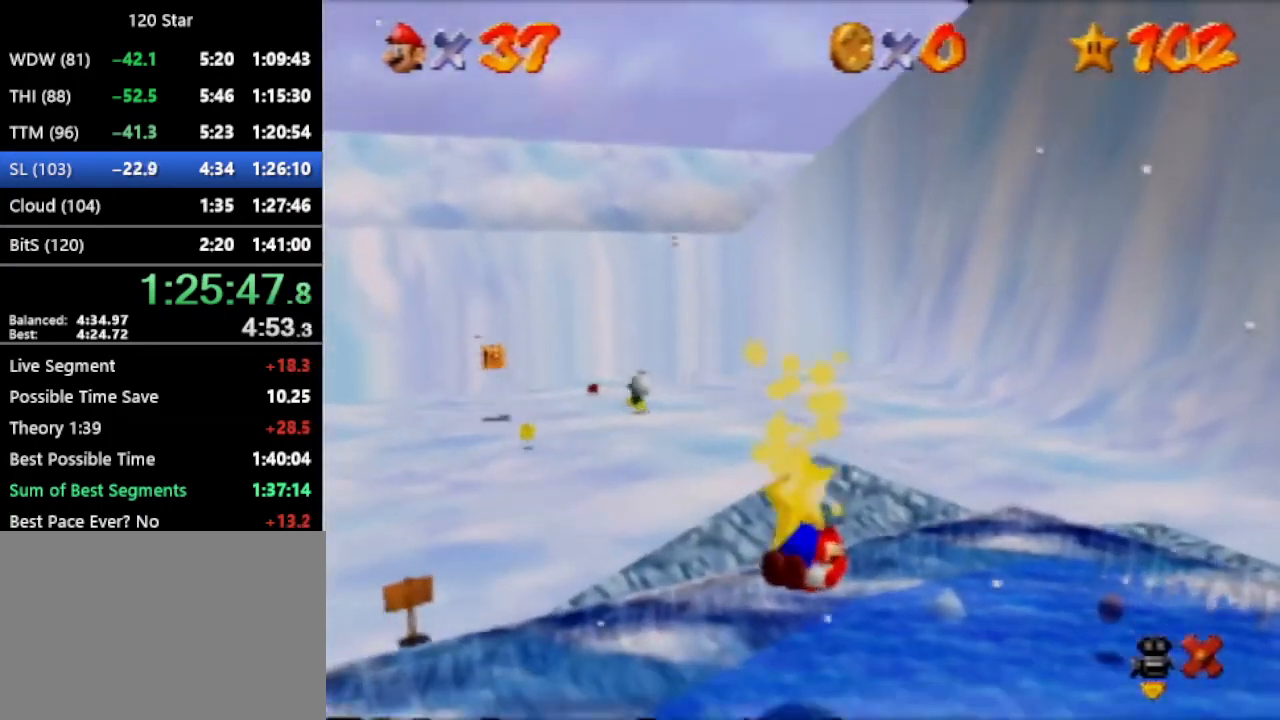
{"buttons": [], "left_stick": "center", "events": []}
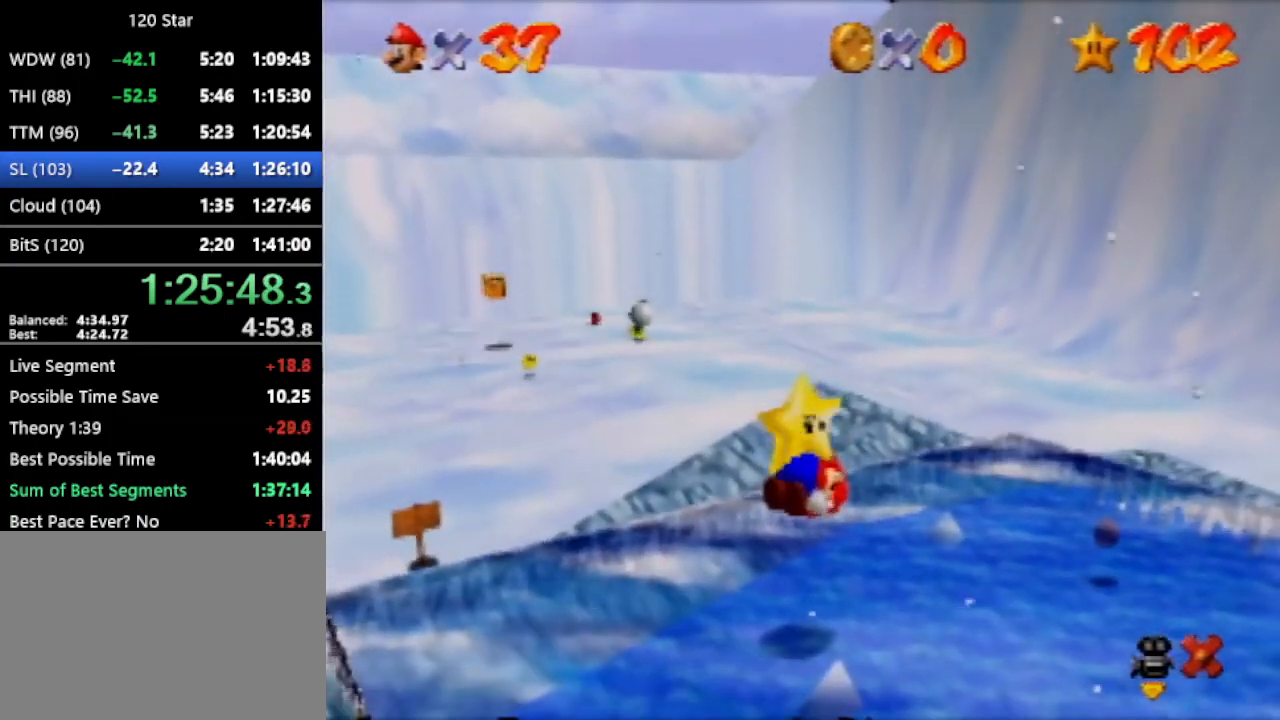
{"buttons": [], "left_stick": "center", "events": []}
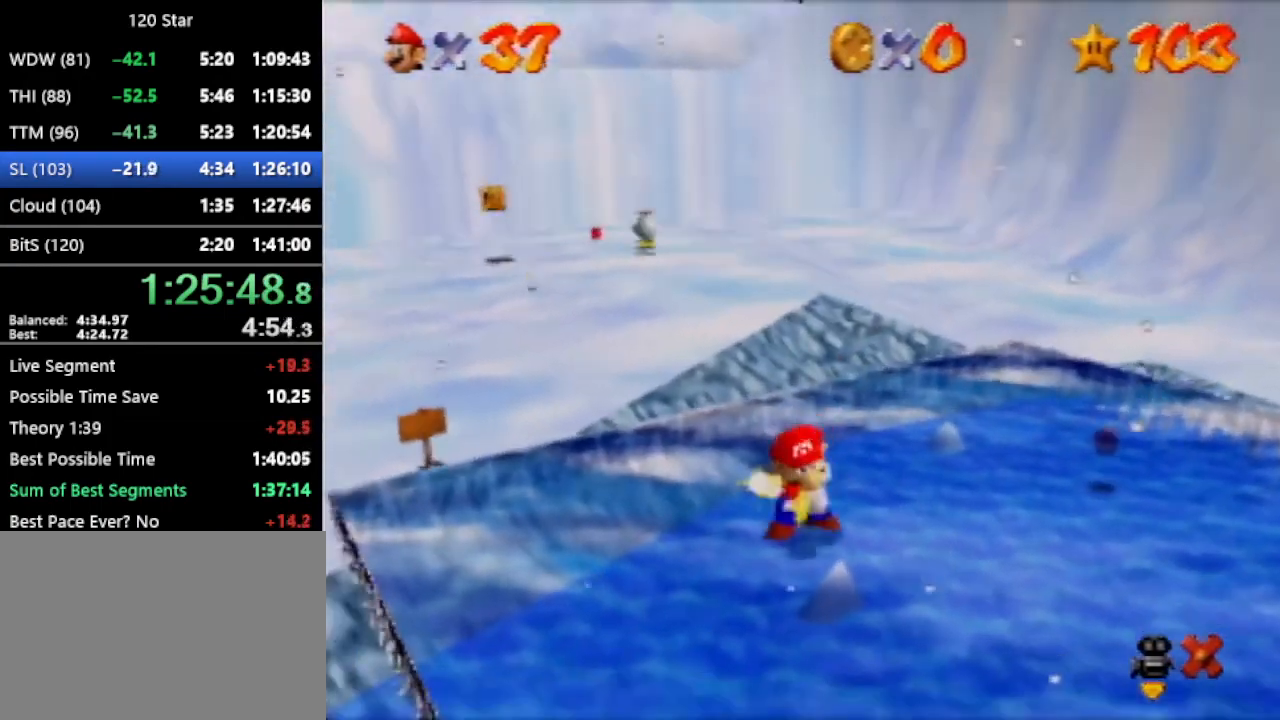
{"buttons": [], "left_stick": "center", "events": []}
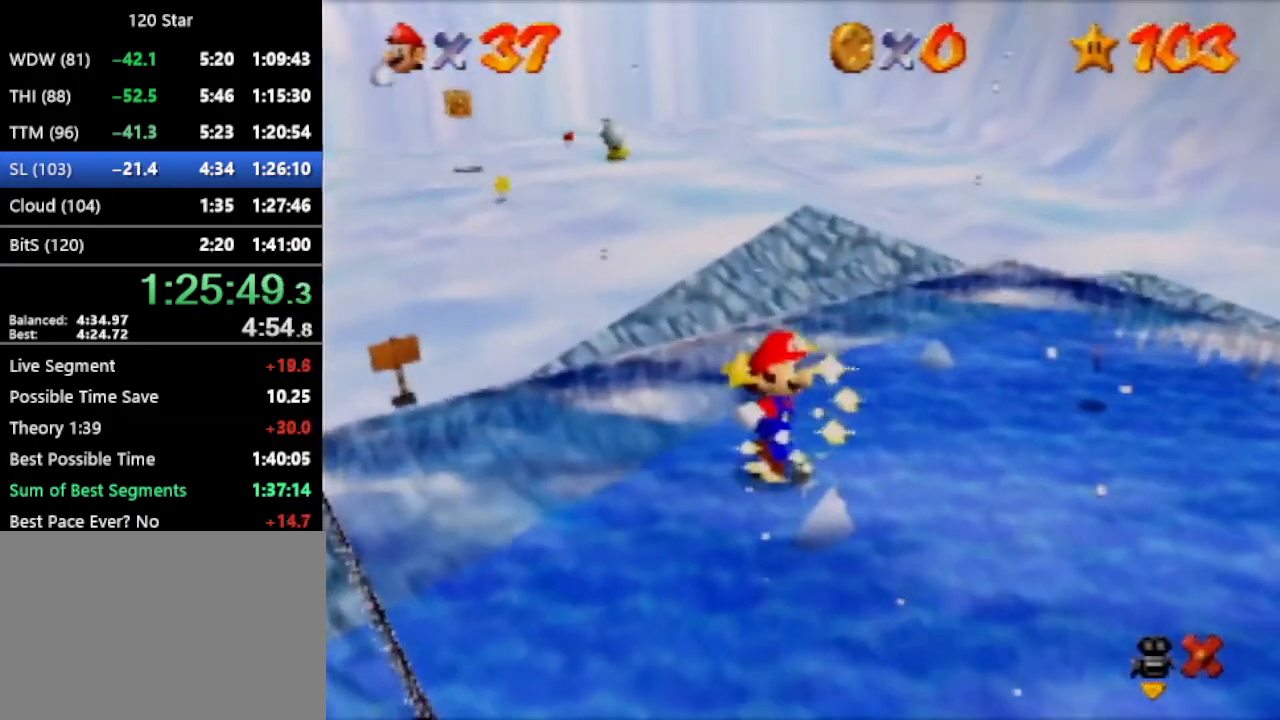
{"buttons": ["A"], "left_stick": "center", "events": [[33, "A", "down"]]}
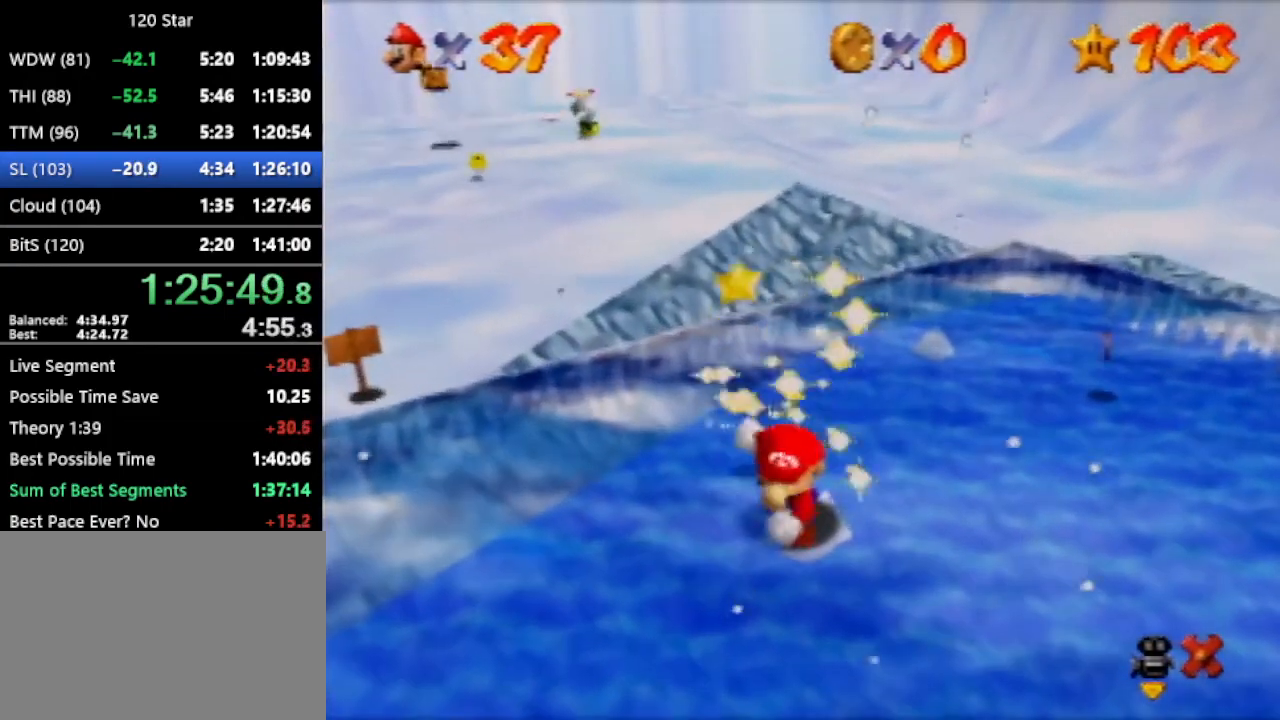
{"buttons": [], "left_stick": "center", "events": [[300, "A", "up"]]}